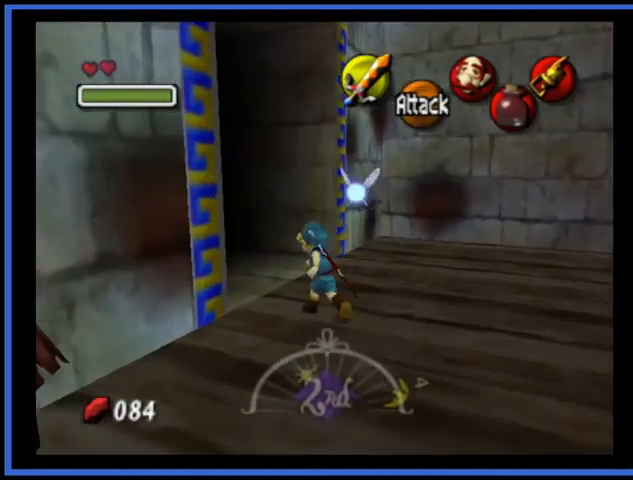
Gameplay with a controller (Xbox layout); each line is a JSON object with the inputs held at the frame after it. "events" lists button and stick changes between this image and that frame as [ms after this image, input, new state], when the widget could be followed in between. Not read: L3 R3.
{"buttons": ["A"], "left_stick": "up-left", "right_stick": "center", "events": []}
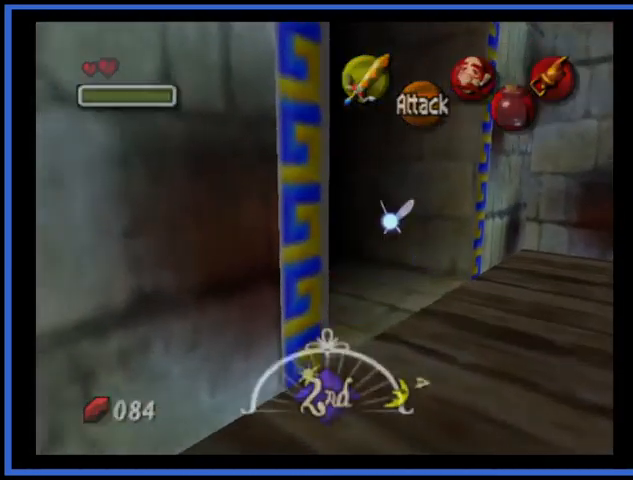
{"buttons": [], "left_stick": "center", "right_stick": "center", "events": [[125, "A", "up"], [251, "left_stick", "center"]]}
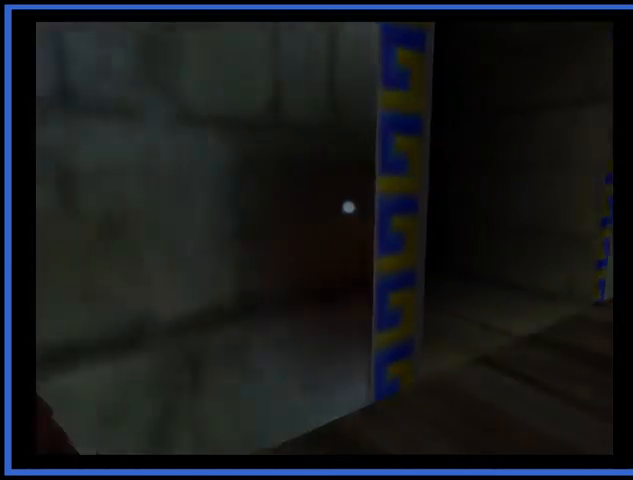
{"buttons": [], "left_stick": "center", "right_stick": "center", "events": []}
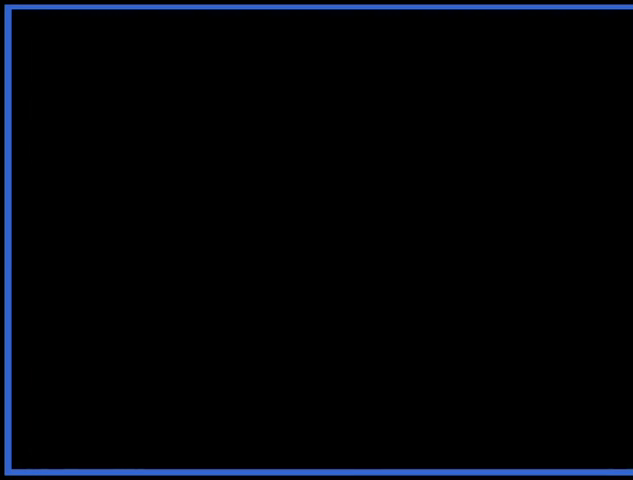
{"buttons": [], "left_stick": "center", "right_stick": "center", "events": []}
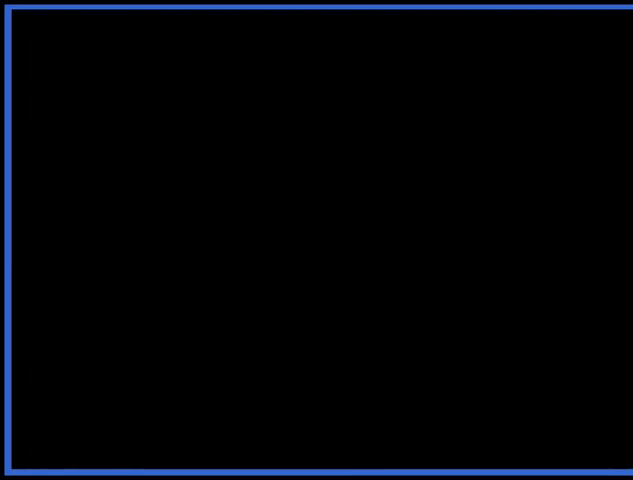
{"buttons": [], "left_stick": "center", "right_stick": "center", "events": []}
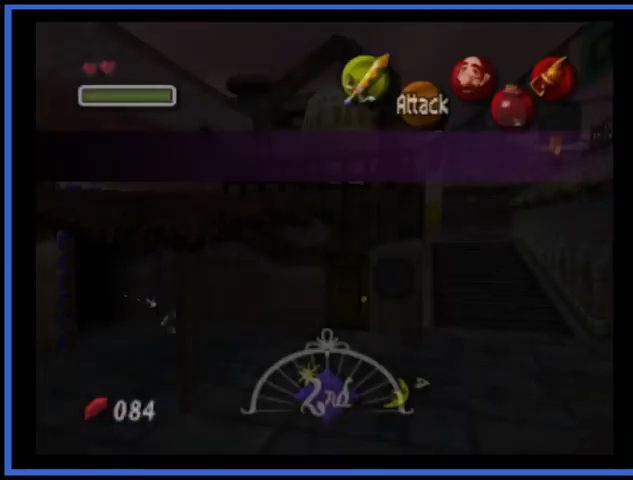
{"buttons": [], "left_stick": "center", "right_stick": "center", "events": []}
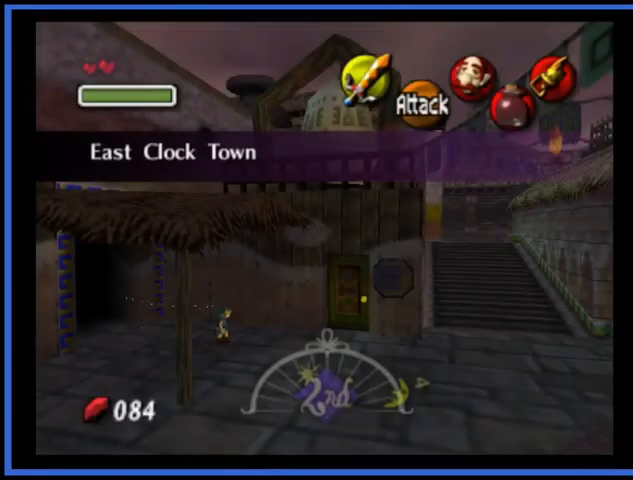
{"buttons": [], "left_stick": "center", "right_stick": "center", "events": []}
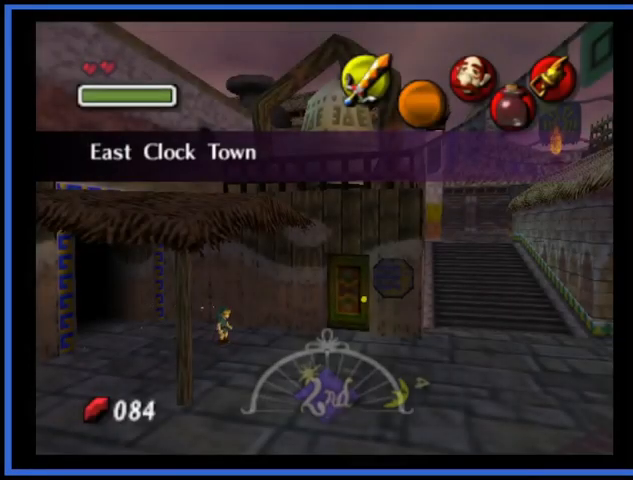
{"buttons": [], "left_stick": "right", "right_stick": "center", "events": [[84, "left_stick", "right"]]}
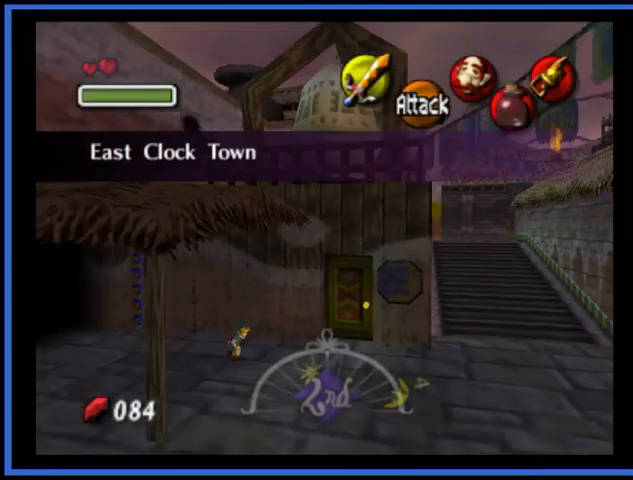
{"buttons": [], "left_stick": "up", "right_stick": "center", "events": [[417, "left_stick", "up"]]}
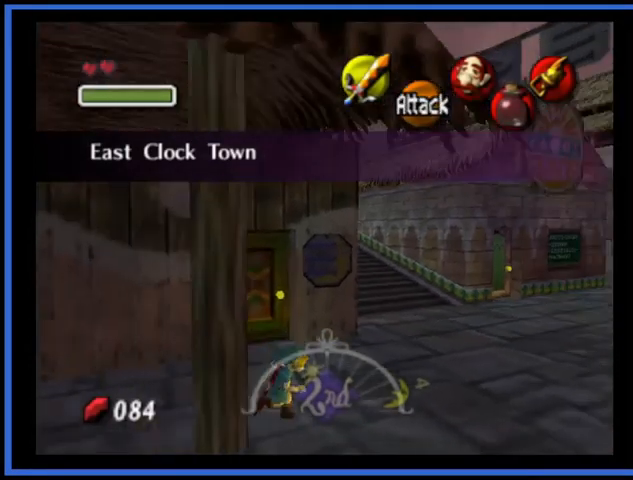
{"buttons": [], "left_stick": "up-left", "right_stick": "center", "events": [[84, "left_stick", "up-left"]]}
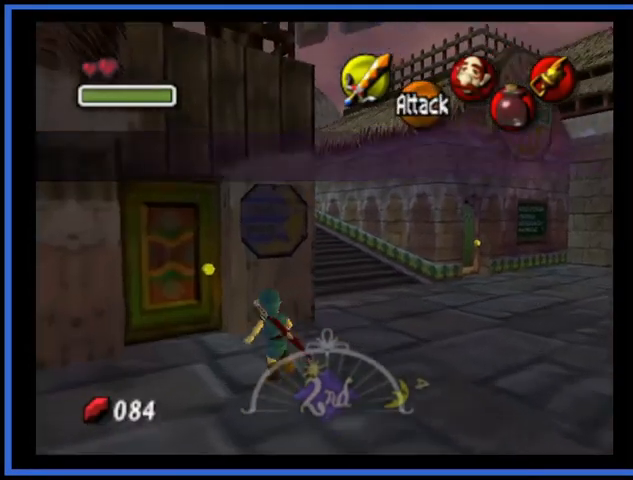
{"buttons": [], "left_stick": "up", "right_stick": "center", "events": [[333, "A", "down"], [333, "left_stick", "up"], [459, "A", "up"]]}
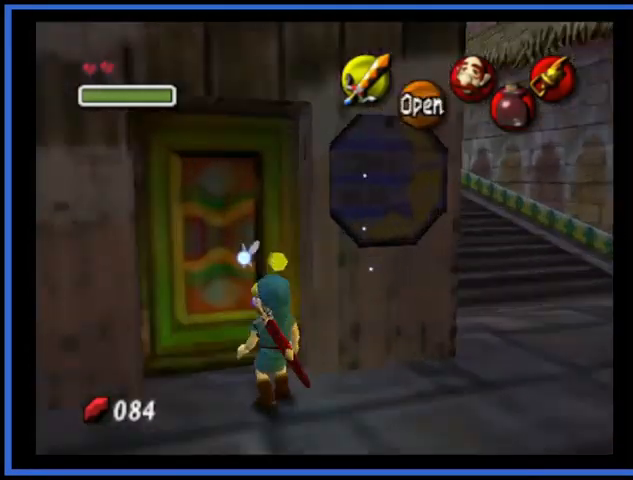
{"buttons": [], "left_stick": "center", "right_stick": "center", "events": [[42, "A", "down"], [84, "left_stick", "center"], [125, "A", "up"]]}
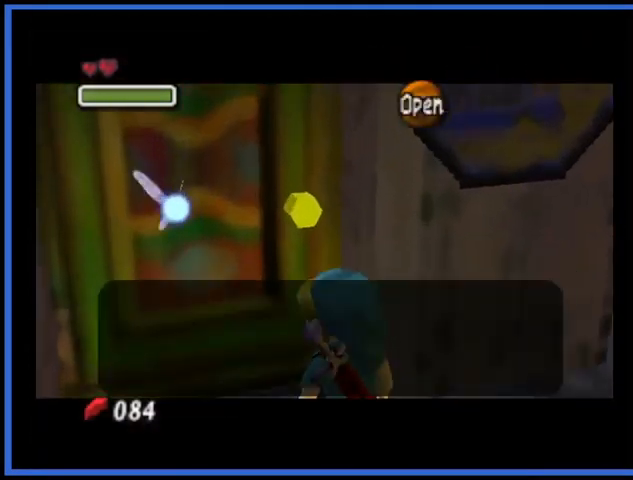
{"buttons": ["X"], "left_stick": "right", "right_stick": "center", "events": [[417, "X", "down"], [500, "left_stick", "right"]]}
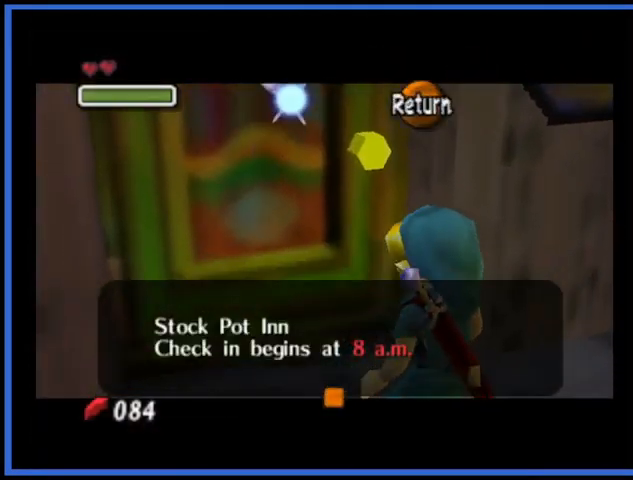
{"buttons": [], "left_stick": "right", "right_stick": "center", "events": [[84, "X", "up"]]}
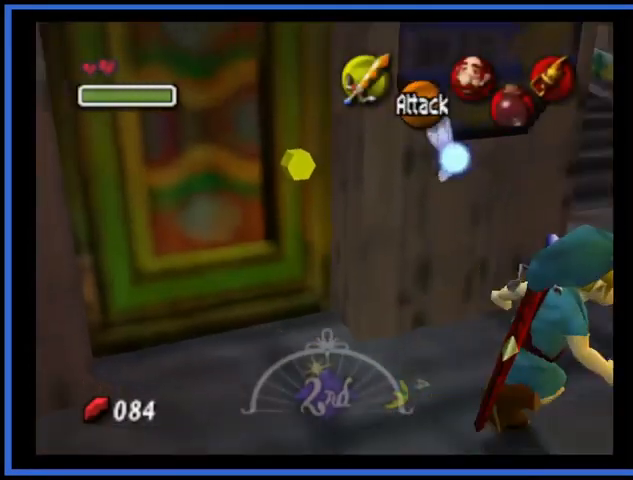
{"buttons": ["A"], "left_stick": "up-right", "right_stick": "center", "events": [[250, "A", "down"], [417, "left_stick", "up-right"]]}
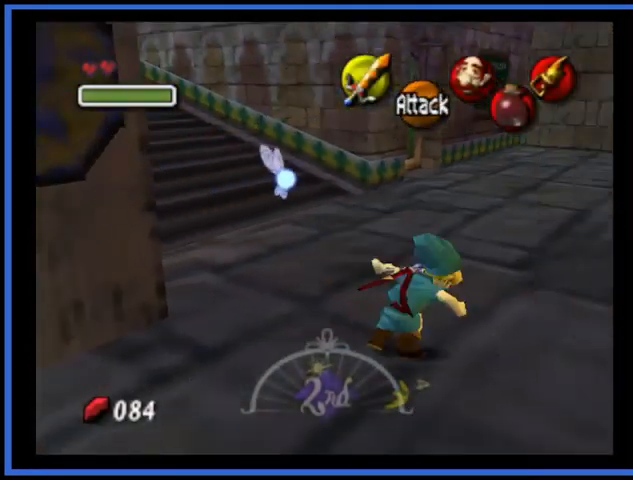
{"buttons": [], "left_stick": "up", "right_stick": "center", "events": [[167, "A", "up"], [250, "left_stick", "up"]]}
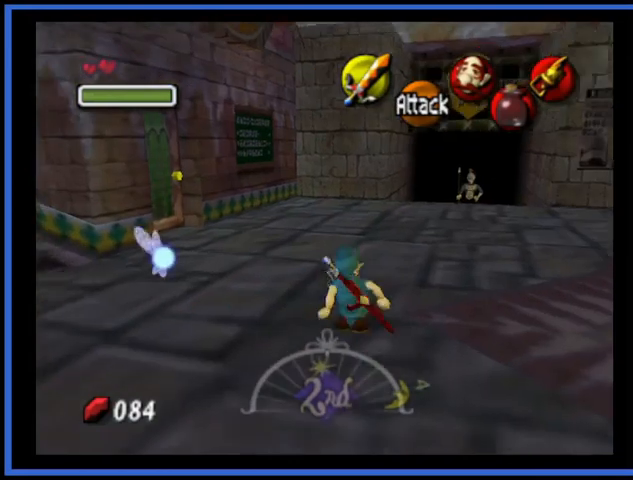
{"buttons": ["A"], "left_stick": "up", "right_stick": "center", "events": [[41, "A", "down"]]}
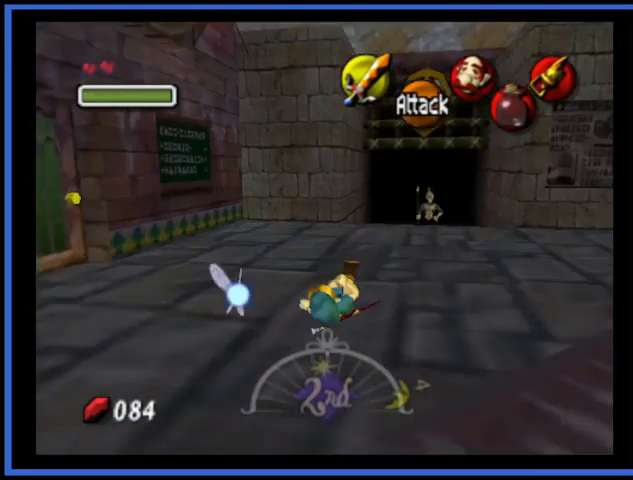
{"buttons": ["A"], "left_stick": "up", "right_stick": "center", "events": [[209, "A", "up"], [334, "A", "down"]]}
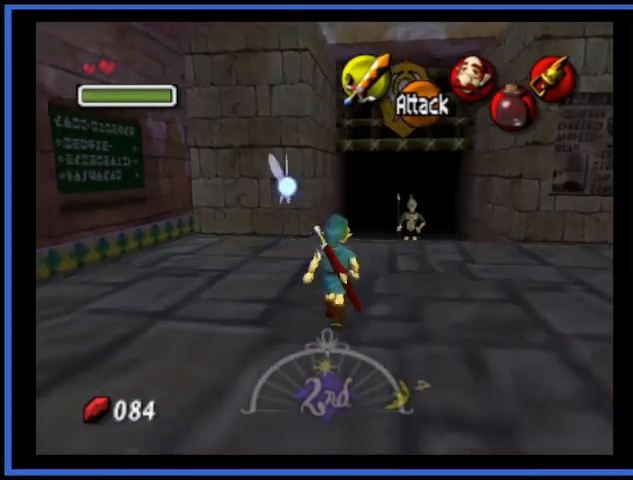
{"buttons": [], "left_stick": "up", "right_stick": "center", "events": [[417, "A", "up"]]}
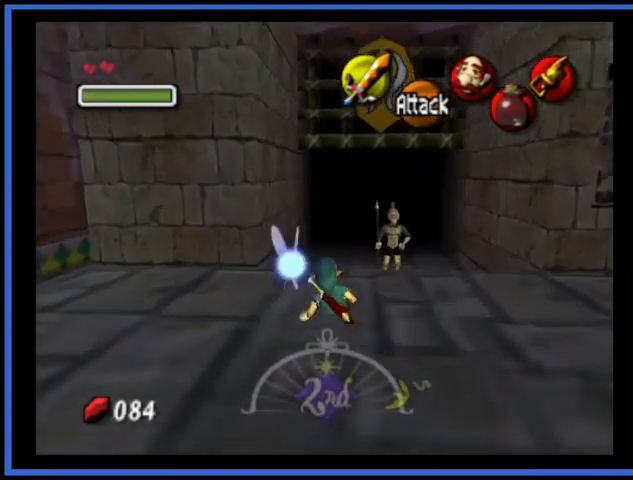
{"buttons": [], "left_stick": "up", "right_stick": "center", "events": []}
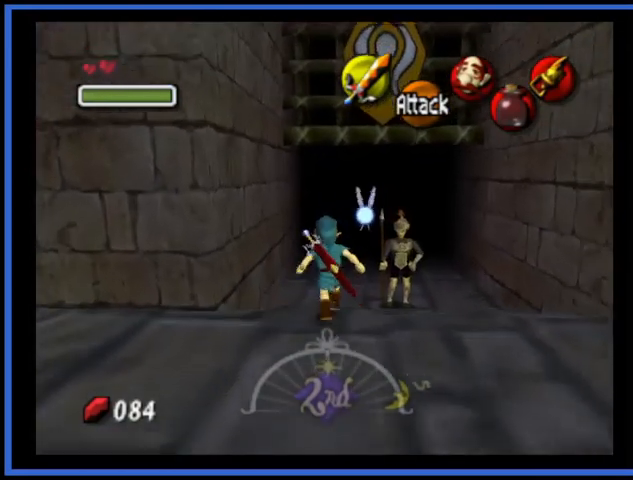
{"buttons": [], "left_stick": "up", "right_stick": "center", "events": []}
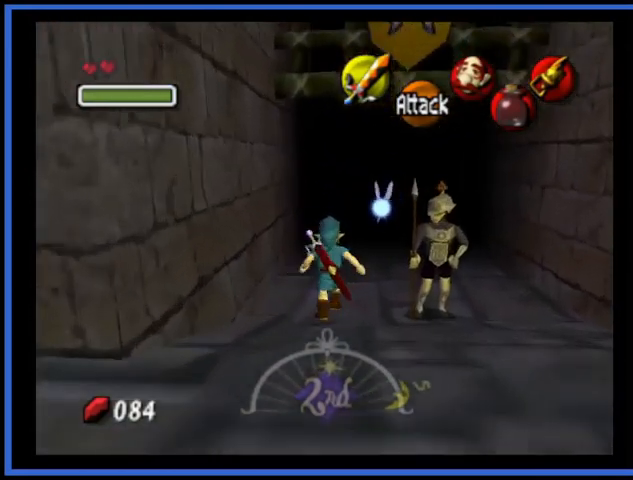
{"buttons": [], "left_stick": "up", "right_stick": "center", "events": []}
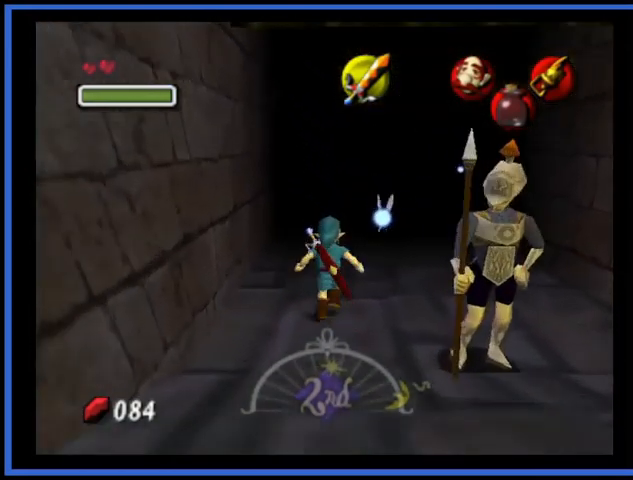
{"buttons": [], "left_stick": "up", "right_stick": "center", "events": []}
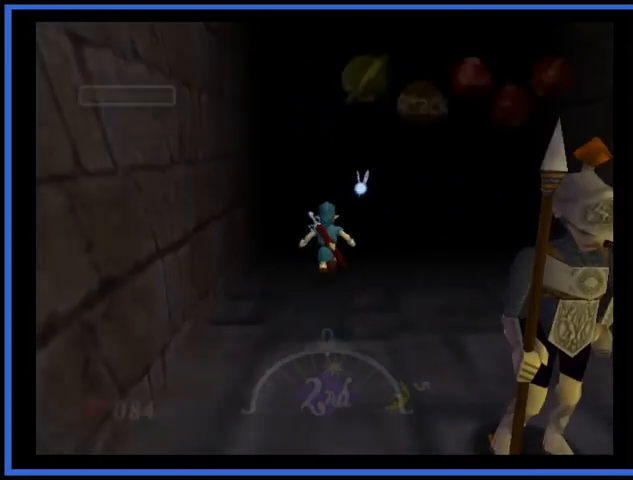
{"buttons": [], "left_stick": "center", "right_stick": "center", "events": [[458, "left_stick", "center"]]}
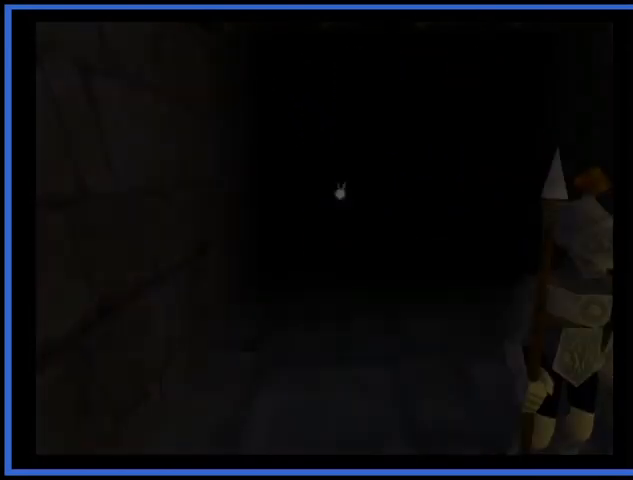
{"buttons": [], "left_stick": "center", "right_stick": "center", "events": []}
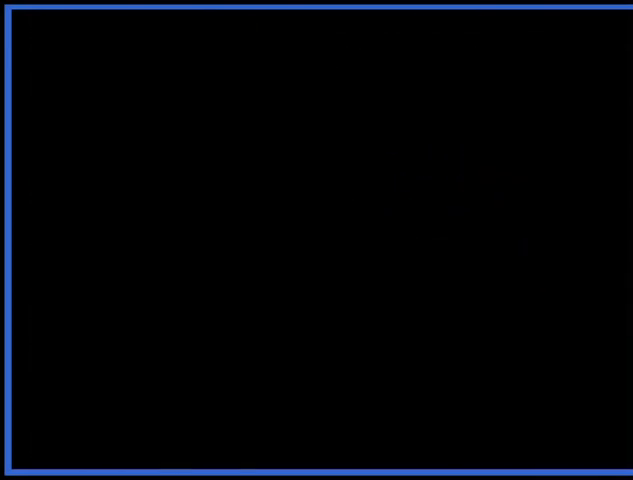
{"buttons": [], "left_stick": "center", "right_stick": "center", "events": []}
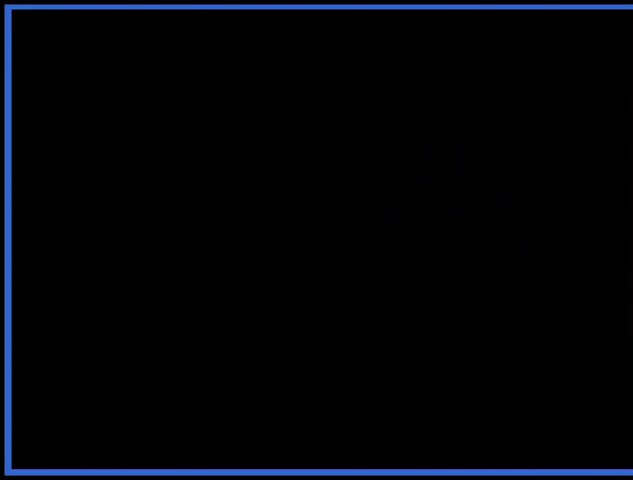
{"buttons": [], "left_stick": "up", "right_stick": "center", "events": [[83, "left_stick", "up"]]}
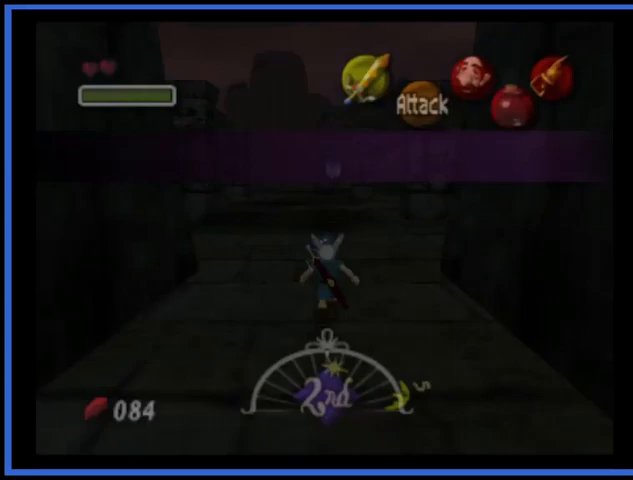
{"buttons": [], "left_stick": "up", "right_stick": "center", "events": []}
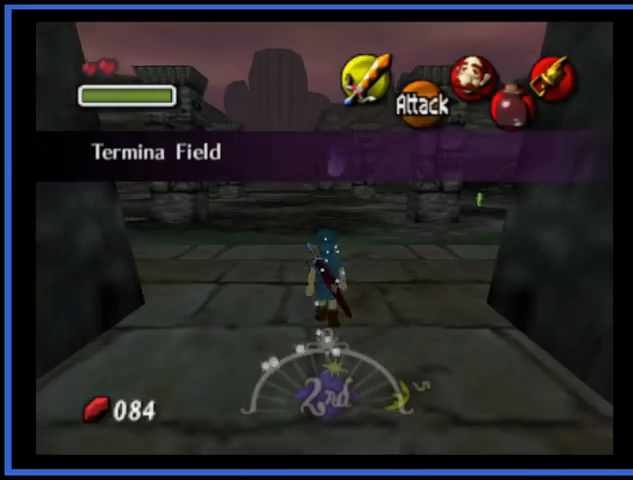
{"buttons": ["A"], "left_stick": "up", "right_stick": "center", "events": [[459, "A", "down"]]}
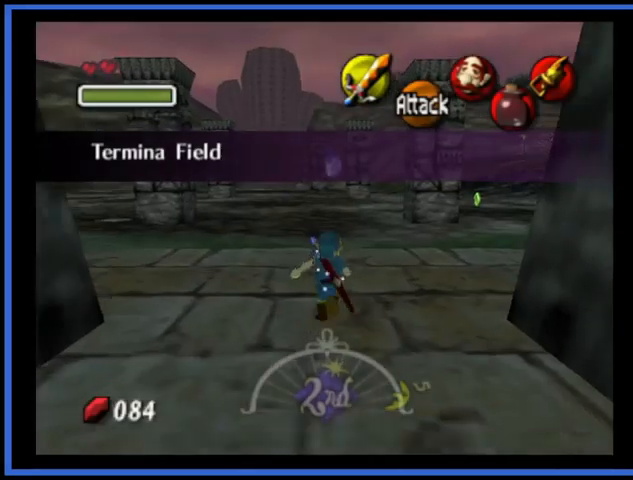
{"buttons": [], "left_stick": "up", "right_stick": "center", "events": [[333, "A", "up"]]}